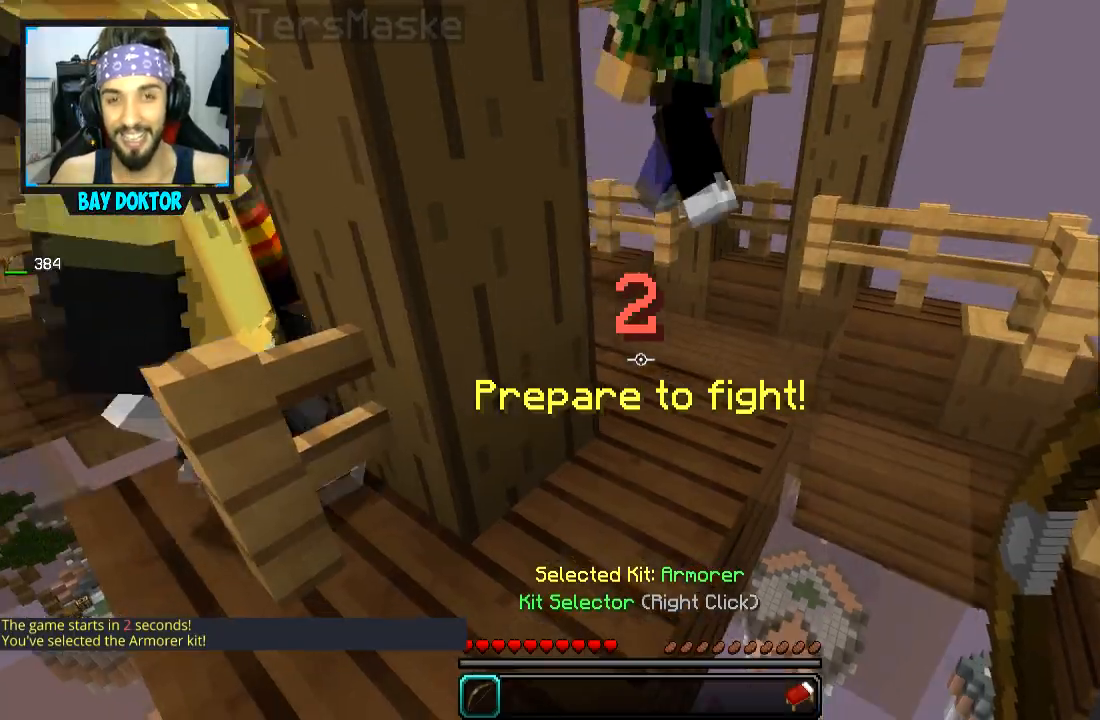
Gameplay with keyboard and mouse; each line is a JSON object with the keys and mouse buttons held at the frame after it. "events" lists presses ("down") and releases ("up") of "a", "d", "s", "space", "w", "mouse_left" and "mouse_right" between this image and that frame as [ms after this image, input, new state], when the widget could be followed in between. "mouse_left", "mouse_right" = the "left", "right" buttons of the "mouse" list. No other keys are recorded. Fast repeated clicks can show as one long hold. Mouse movement is not recorded.
{"keys": [], "mouse": [], "events": []}
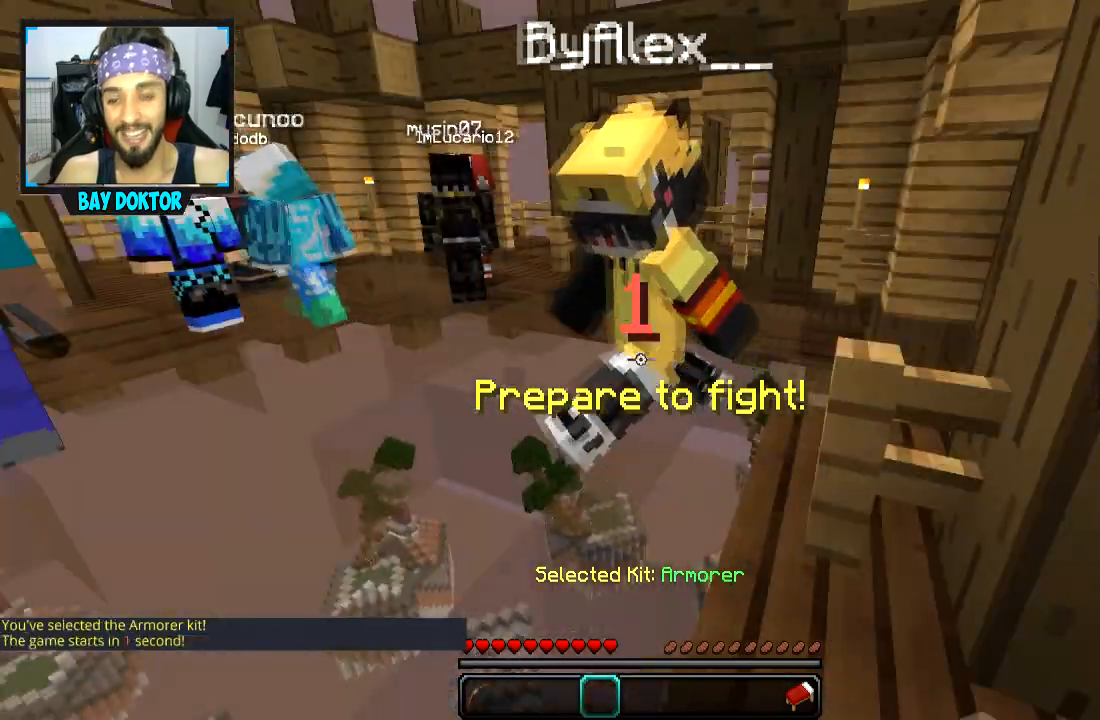
{"keys": [], "mouse": [], "events": []}
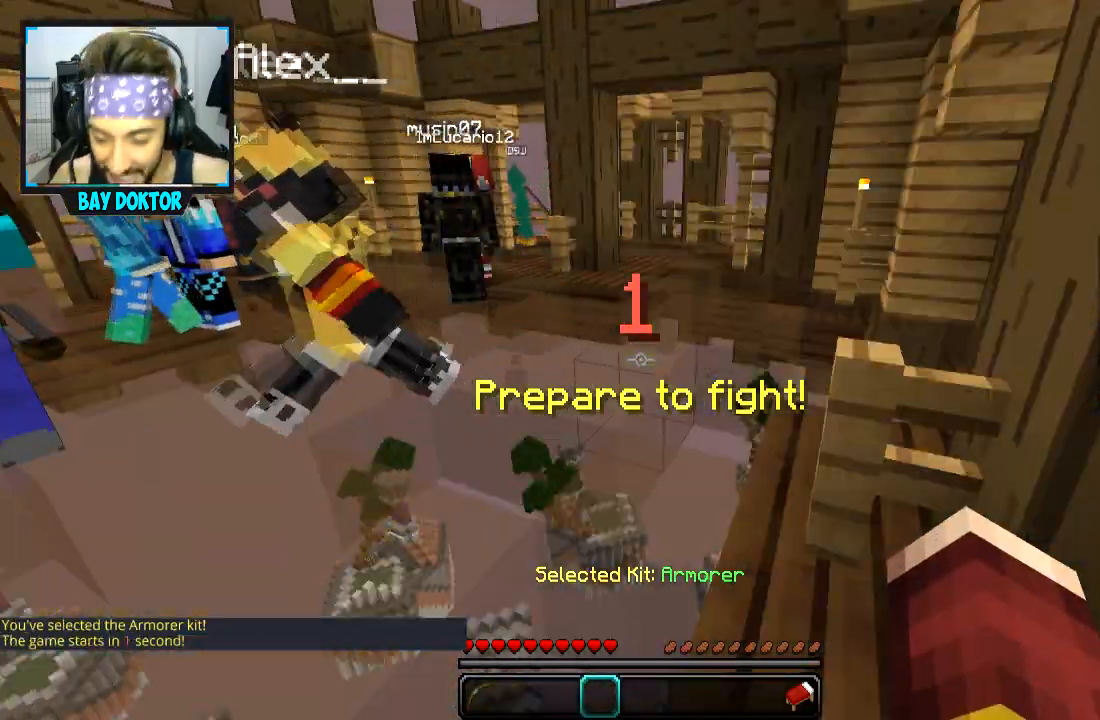
{"keys": [], "mouse": [], "events": []}
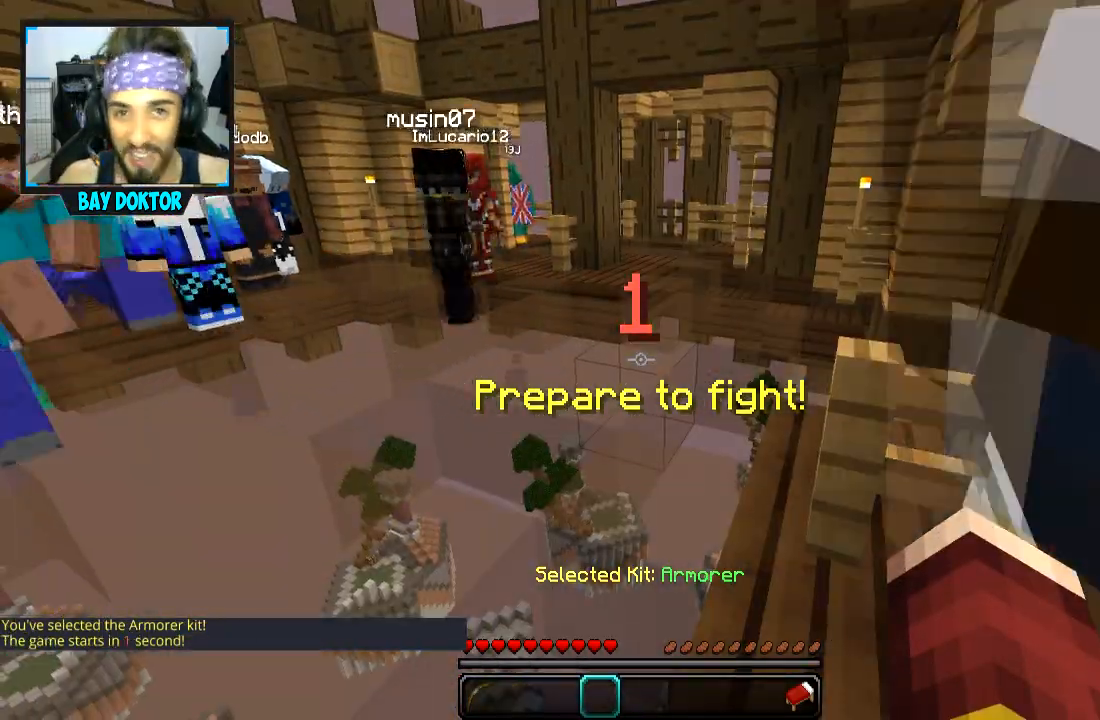
{"keys": [], "mouse": [], "events": []}
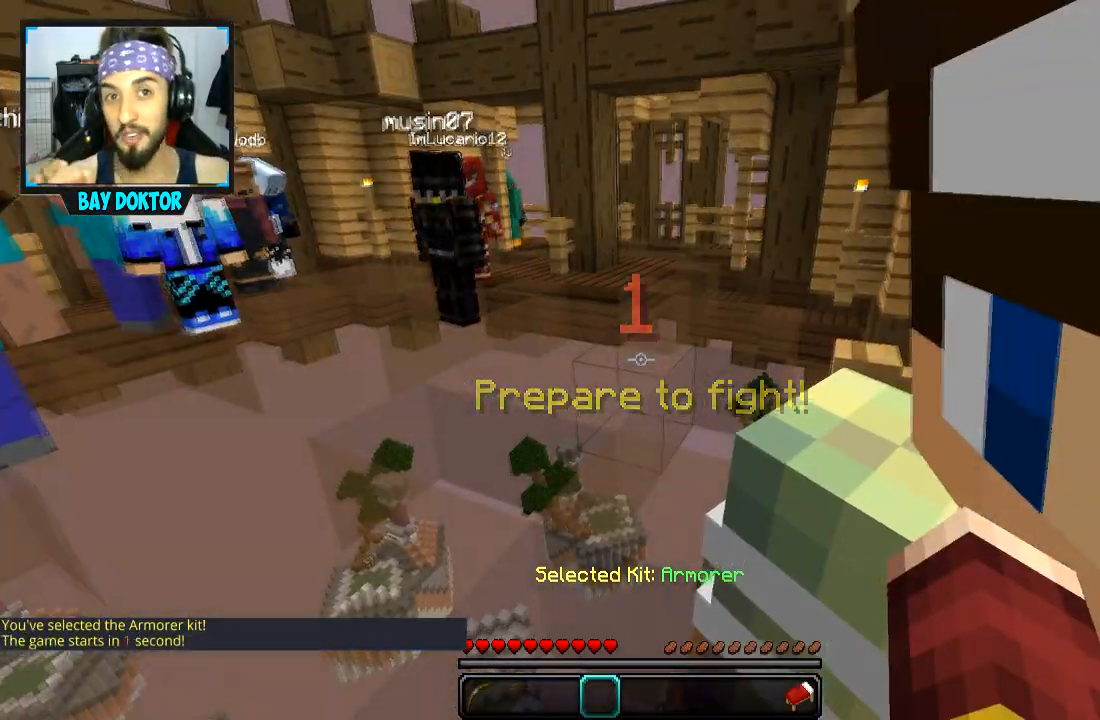
{"keys": [], "mouse": [], "events": []}
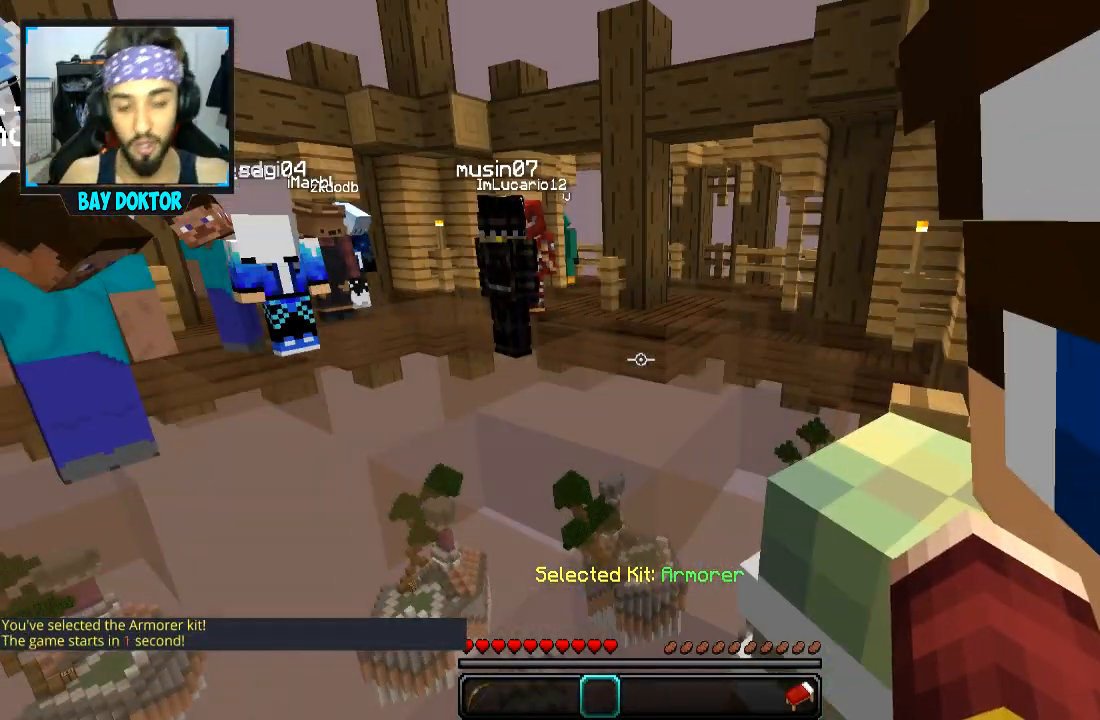
{"keys": [], "mouse": [], "events": []}
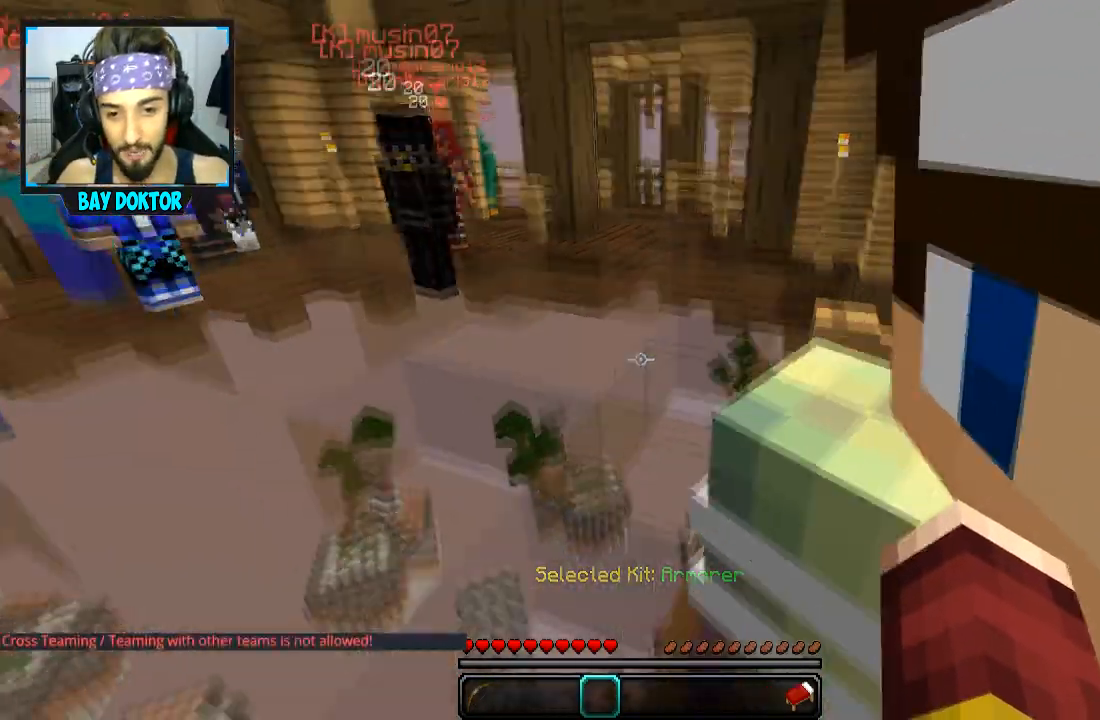
{"keys": [], "mouse": [], "events": [[66, "mouse_left", "down"], [116, "mouse_right", "down"], [166, "mouse_left", "up"], [267, "mouse_left", "down"], [317, "mouse_left", "up"], [367, "mouse_right", "up"]]}
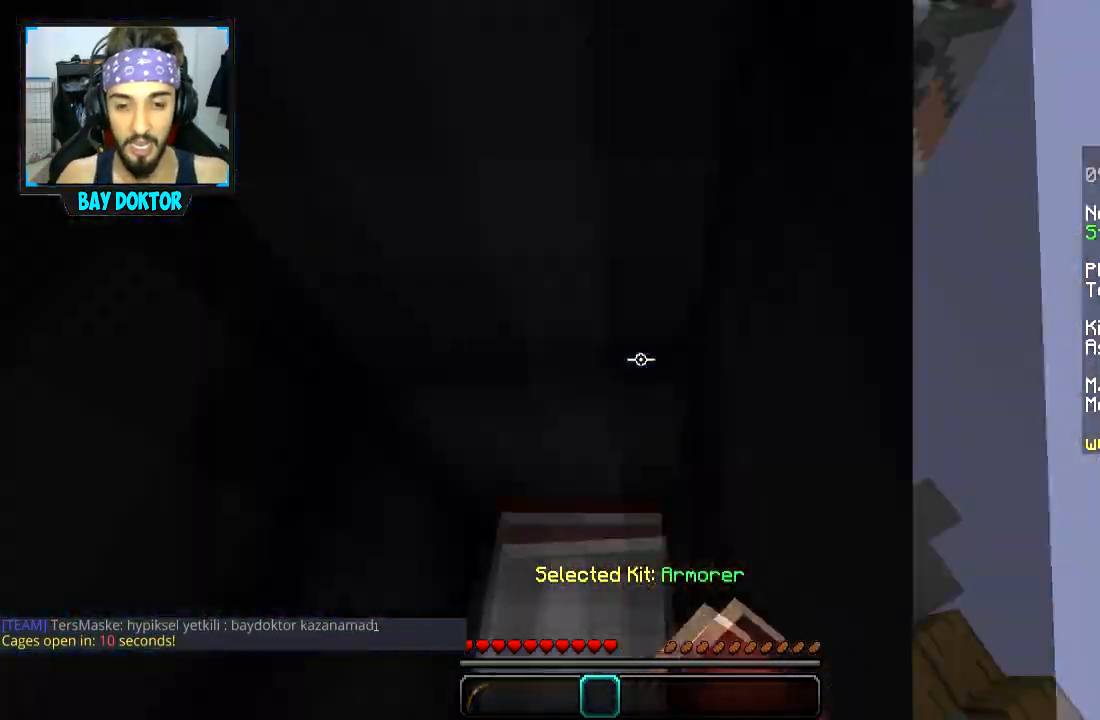
{"keys": [], "mouse": [], "events": [[67, "mouse_left", "down"], [134, "mouse_left", "up"]]}
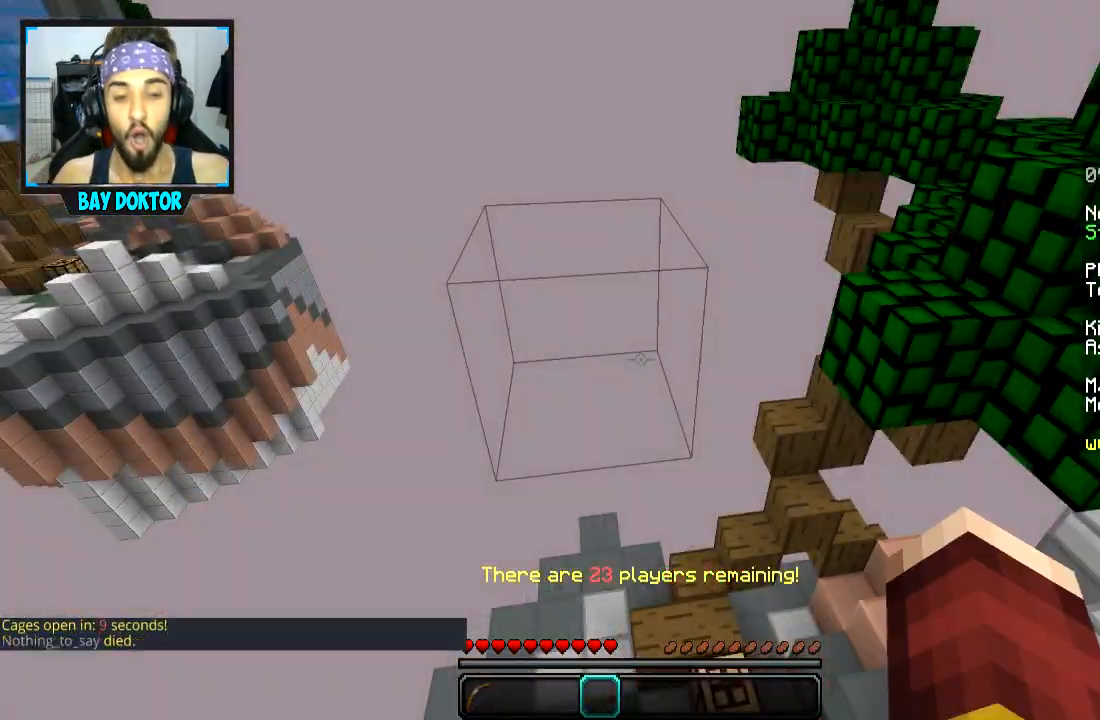
{"keys": [], "mouse": [], "events": [[16, "d", "down"], [66, "s", "down"], [317, "d", "up"], [333, "s", "up"]]}
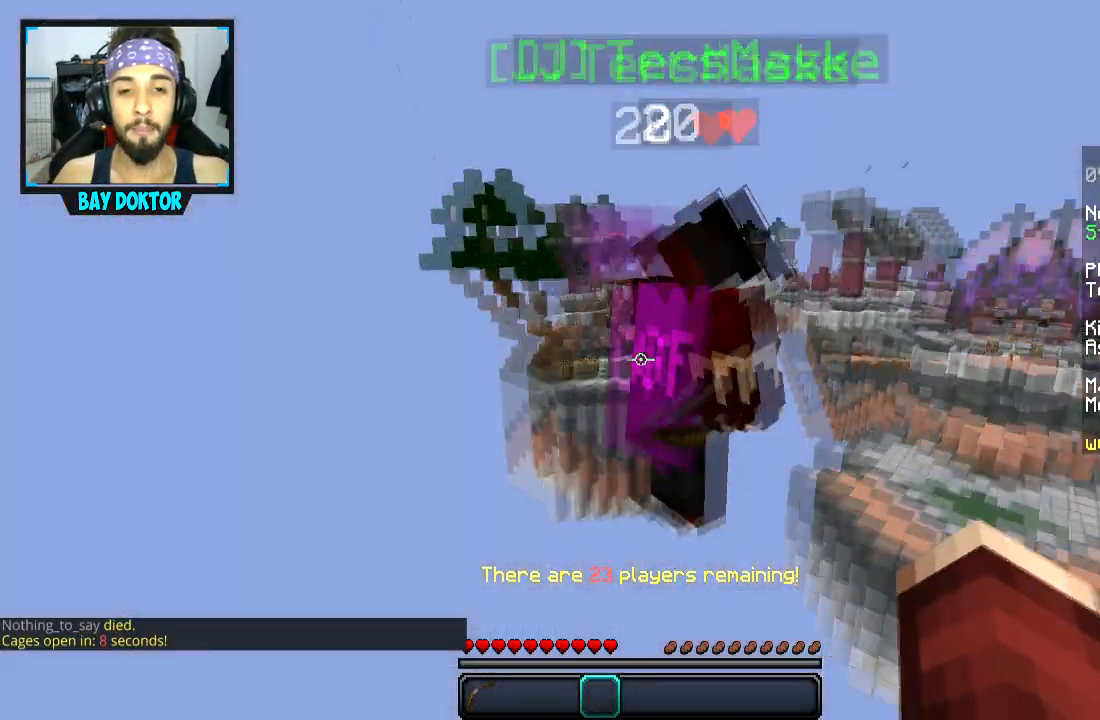
{"keys": [], "mouse": [], "events": []}
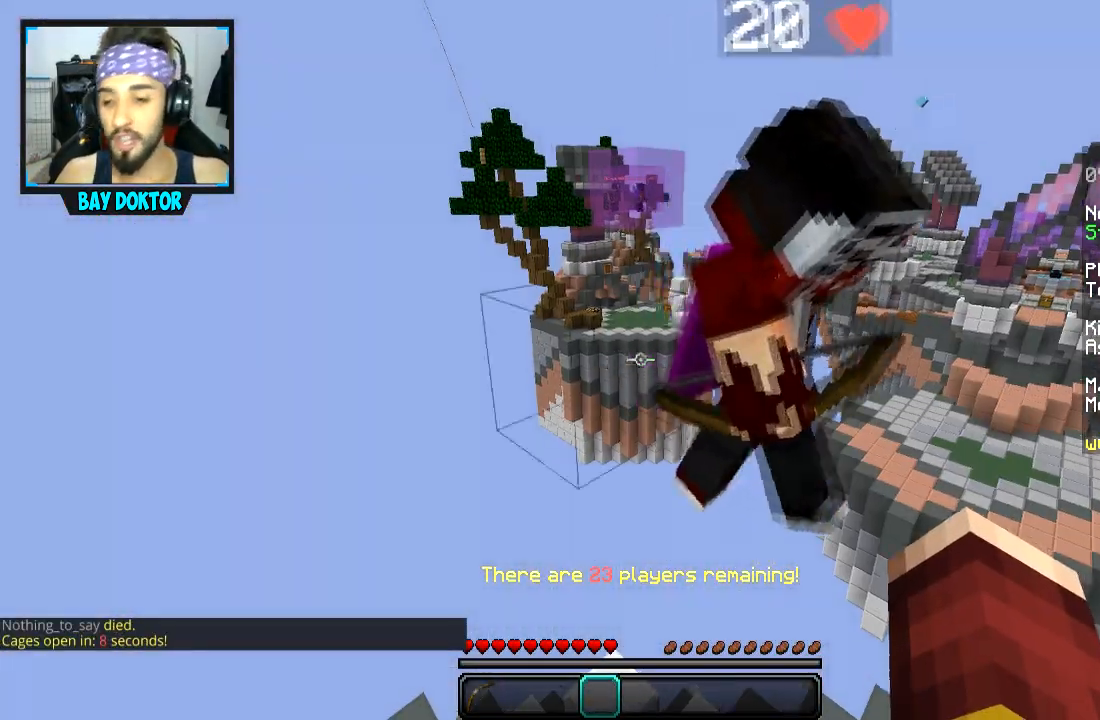
{"keys": [], "mouse": [], "events": []}
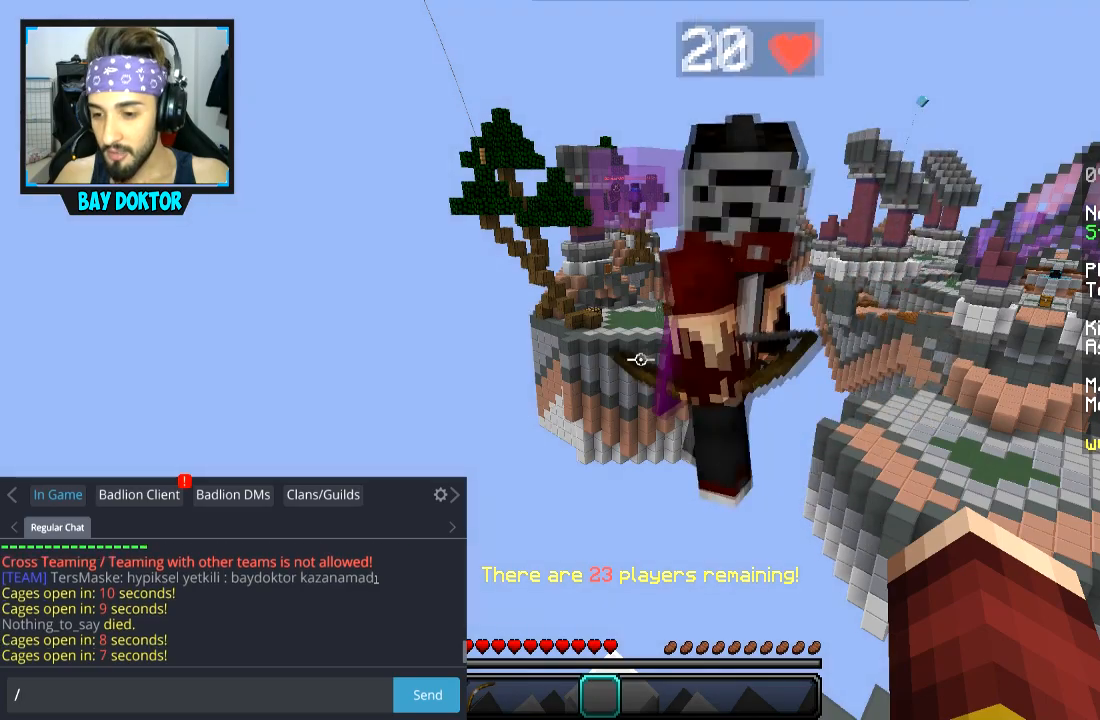
{"keys": [], "mouse": [], "events": []}
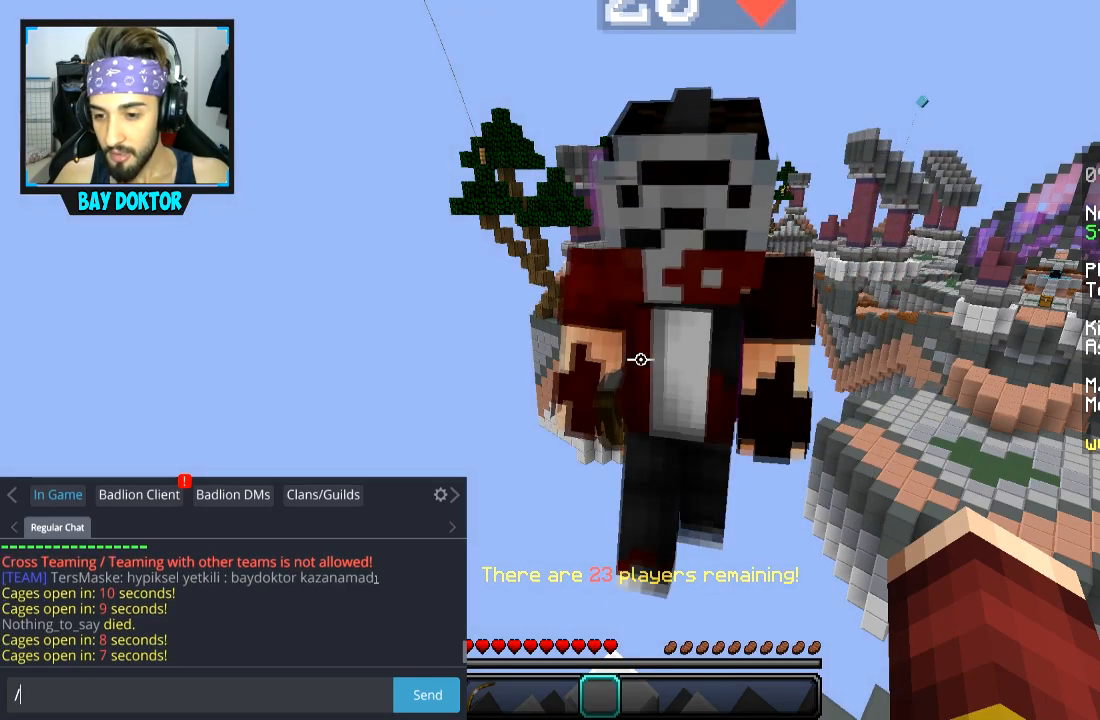
{"keys": [], "mouse": [], "events": []}
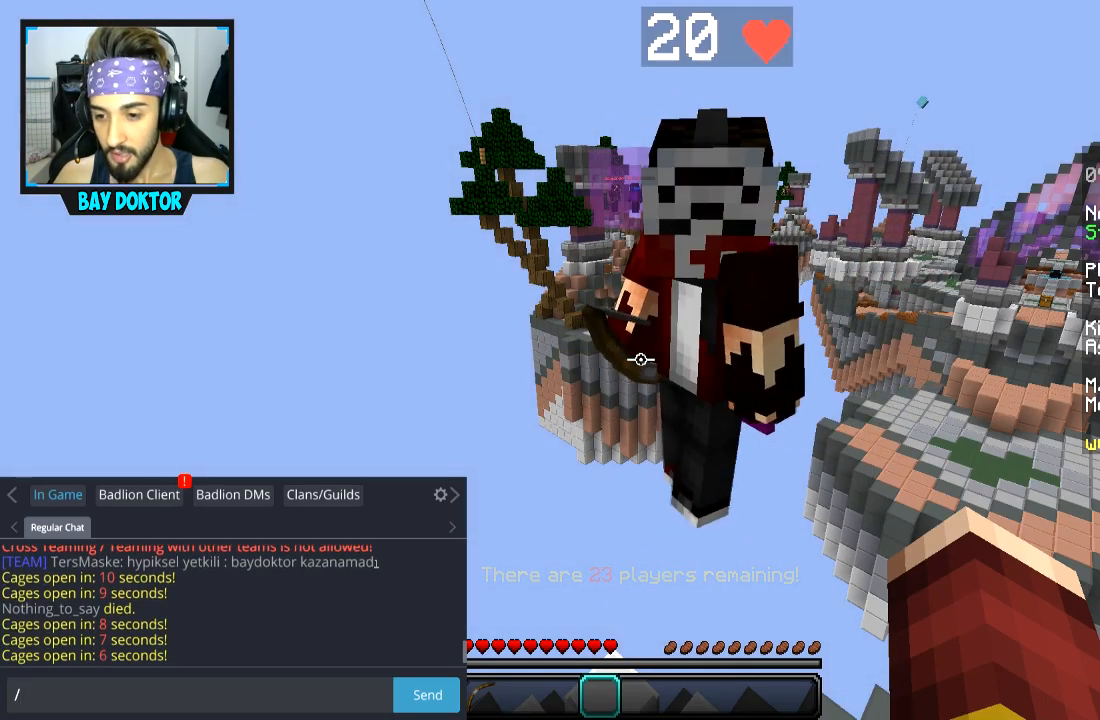
{"keys": [], "mouse": [], "events": []}
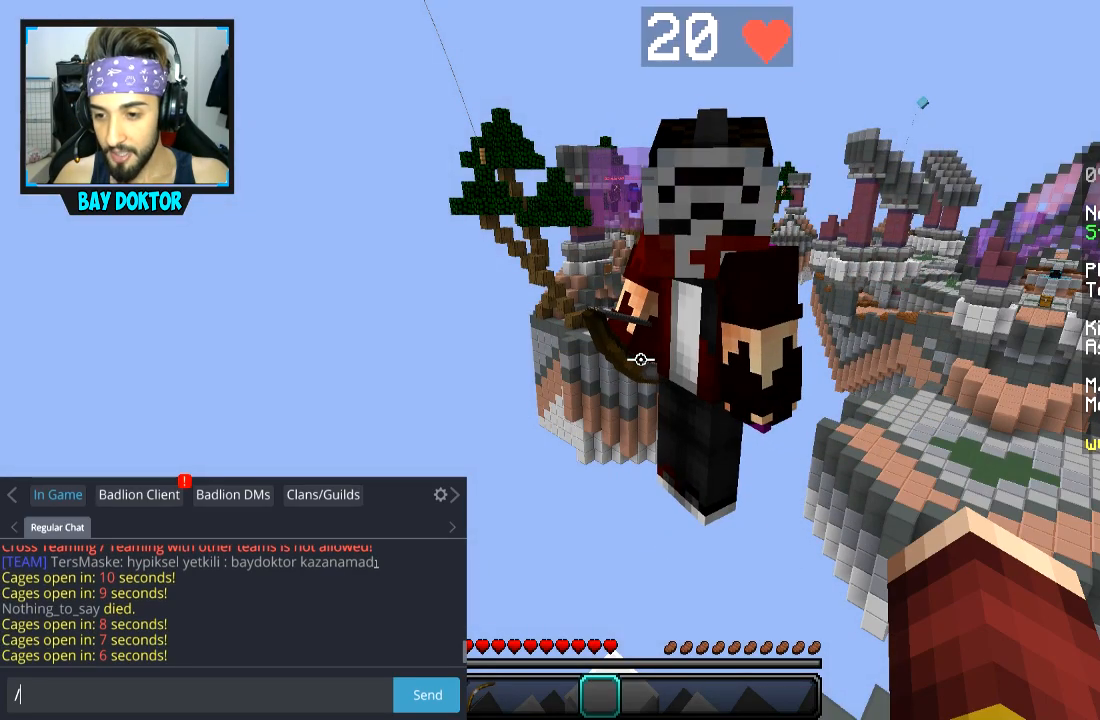
{"keys": [], "mouse": [], "events": []}
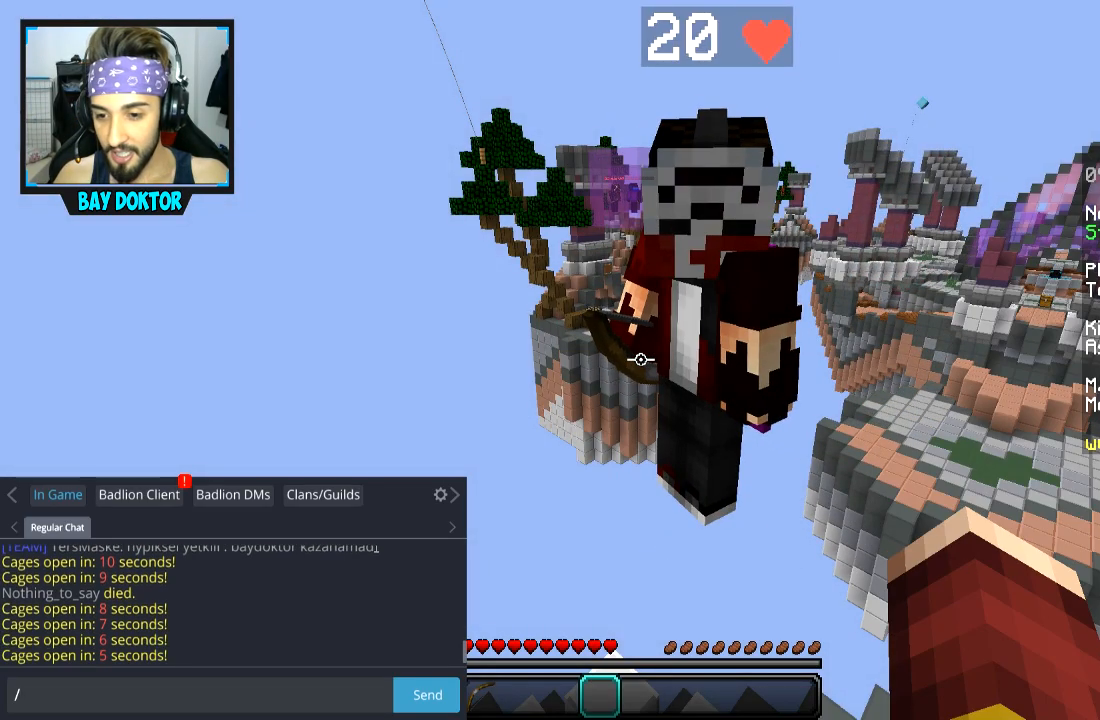
{"keys": [], "mouse": [], "events": []}
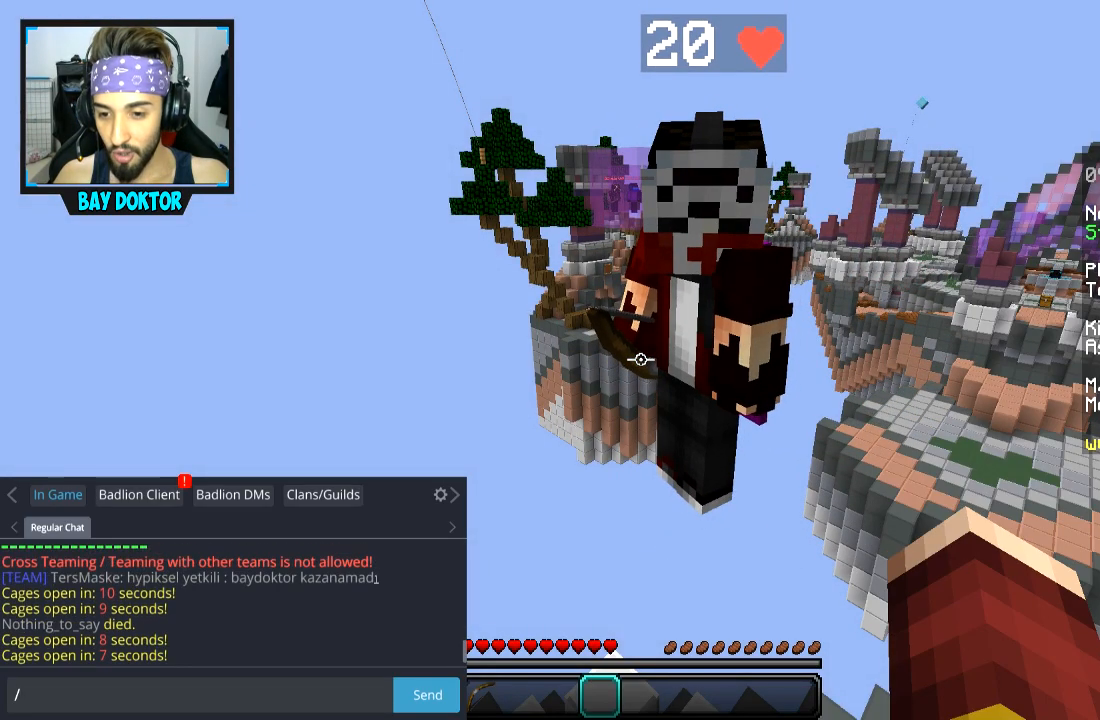
{"keys": [], "mouse": [], "events": []}
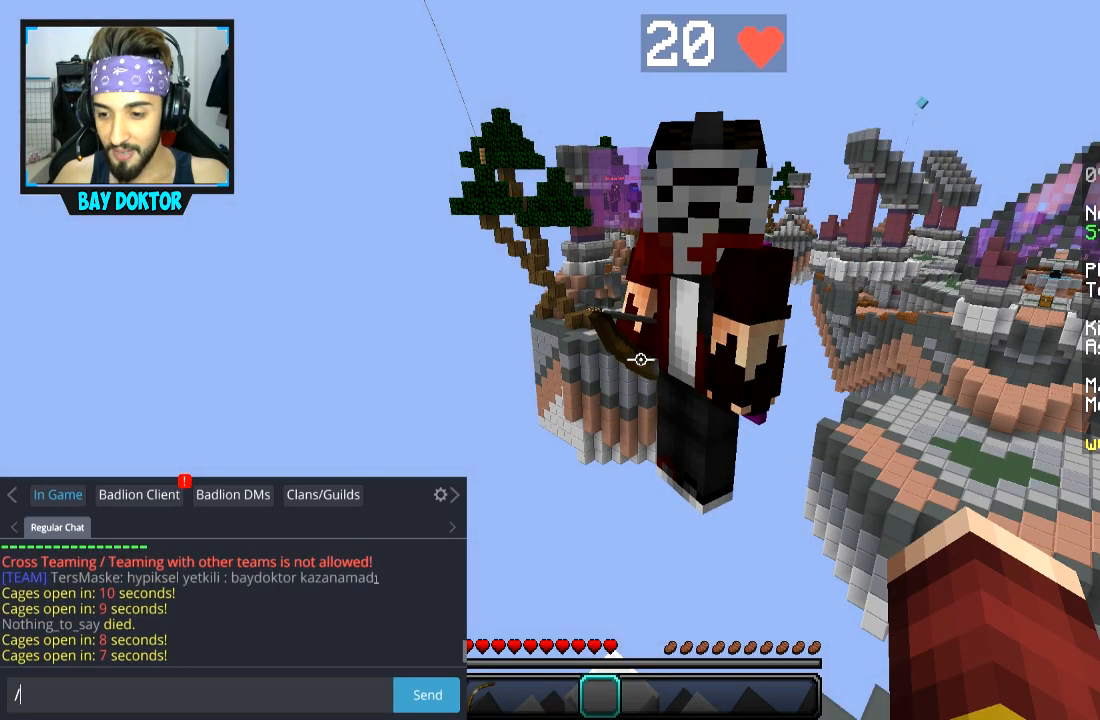
{"keys": [], "mouse": [], "events": []}